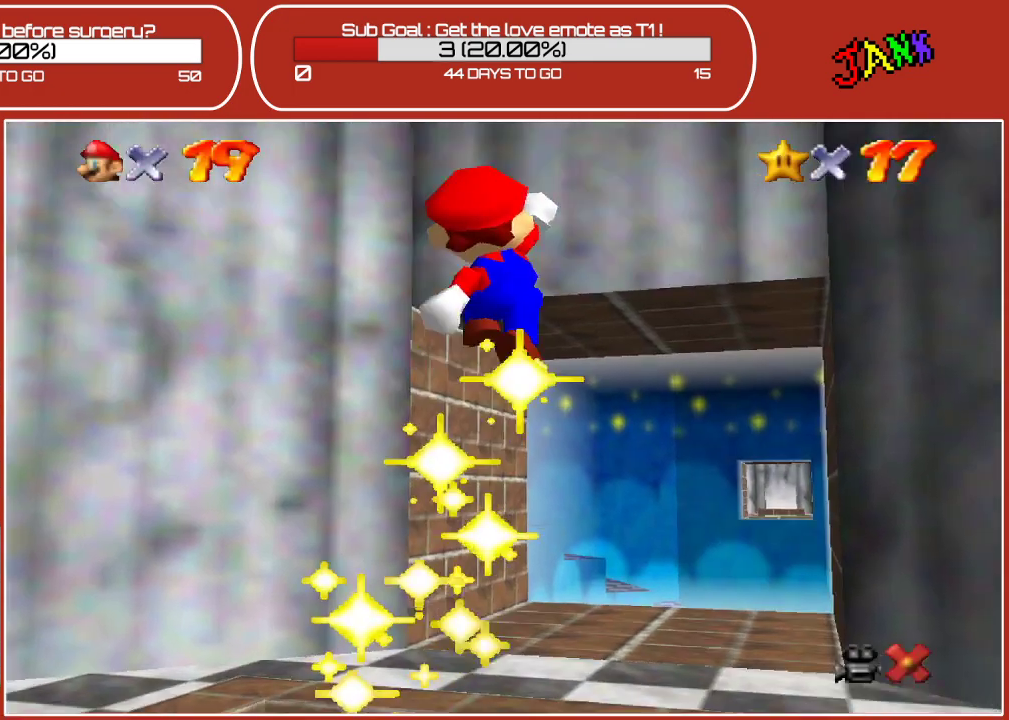
Gameplay with a controller (Nintendo layout); each line is a JSON object with the inputs held at the frame after it. "events" lists button and stick changes between this image and that frame as [ms after this image, input, new state], when the widget could be followed in between. Not read: L3 R3.
{"buttons": ["A"], "left_stick": "center", "events": [[383, "A", "down"]]}
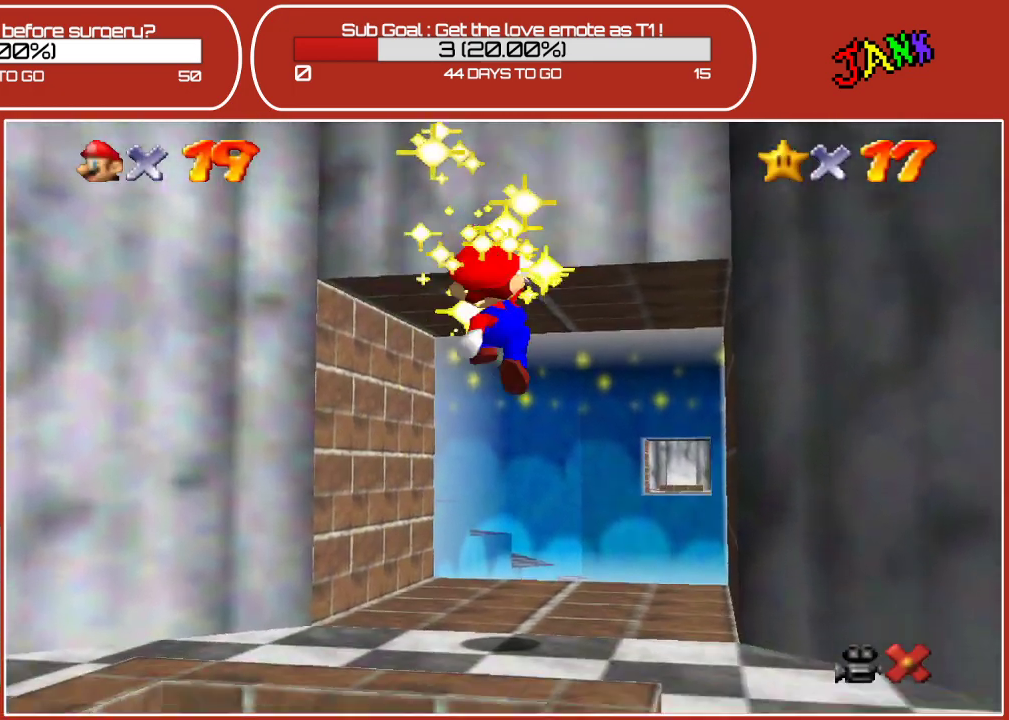
{"buttons": ["A"], "left_stick": "center", "events": [[50, "A", "up"], [183, "A", "down"], [317, "A", "up"], [417, "A", "down"]]}
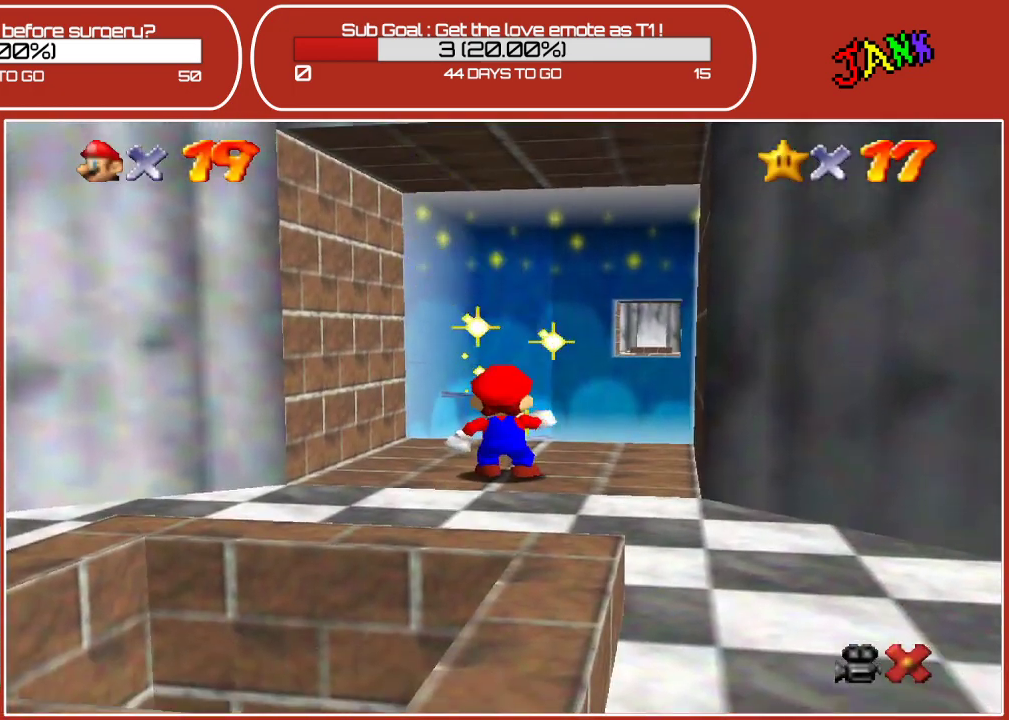
{"buttons": [], "left_stick": "center", "events": [[33, "A", "up"], [117, "A", "down"], [217, "A", "up"], [383, "A", "down"], [467, "A", "up"]]}
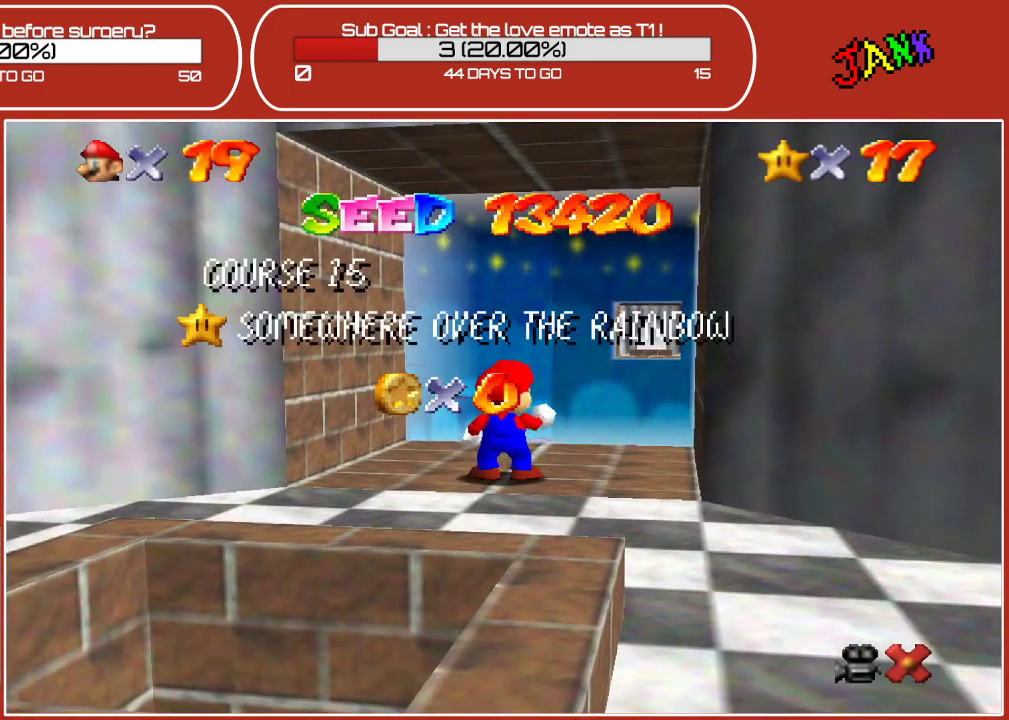
{"buttons": ["A"], "left_stick": "center", "events": [[167, "A", "down"], [317, "A", "up"], [400, "A", "down"]]}
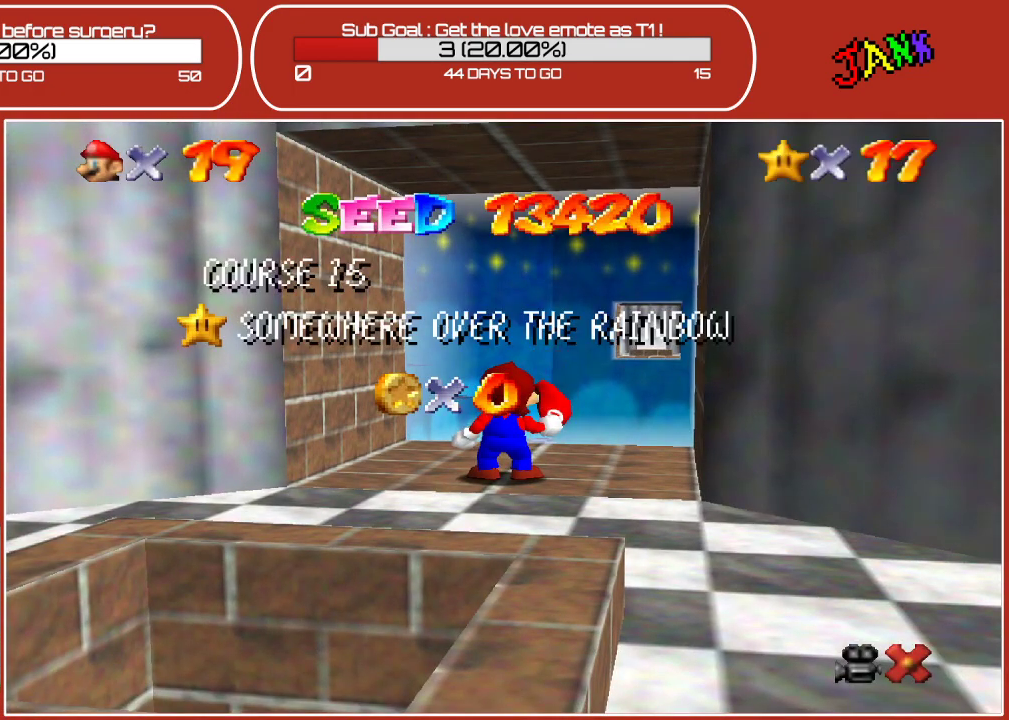
{"buttons": [], "left_stick": "center", "events": [[33, "A", "up"], [100, "A", "down"], [217, "A", "up"], [300, "A", "down"], [433, "A", "up"]]}
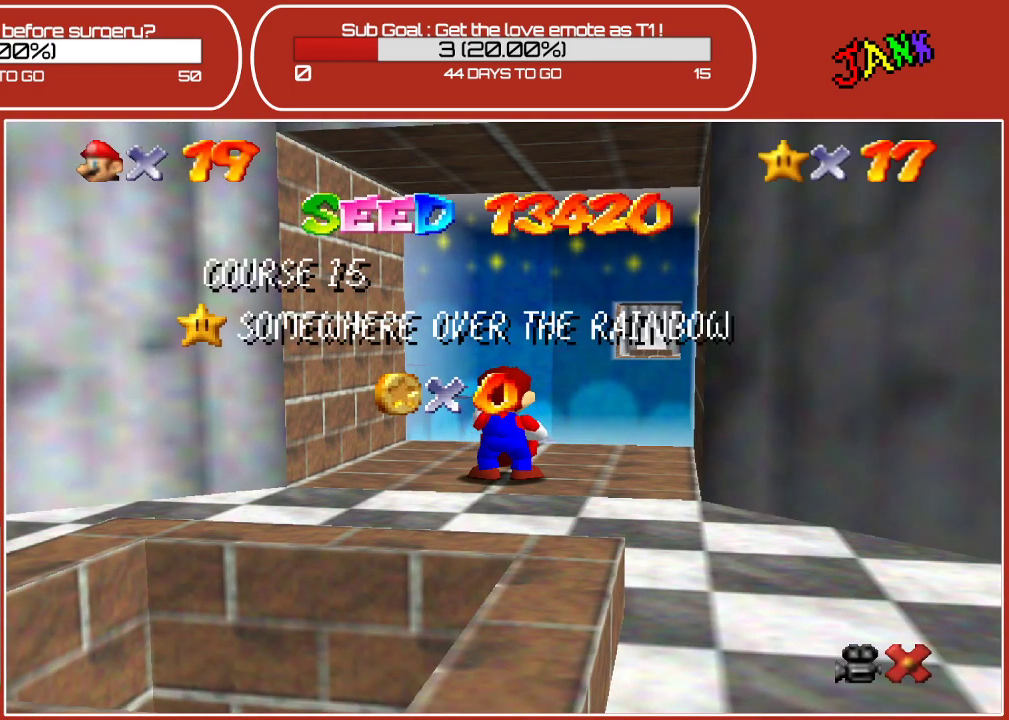
{"buttons": [], "left_stick": "center", "events": [[150, "A", "down"], [283, "A", "up"]]}
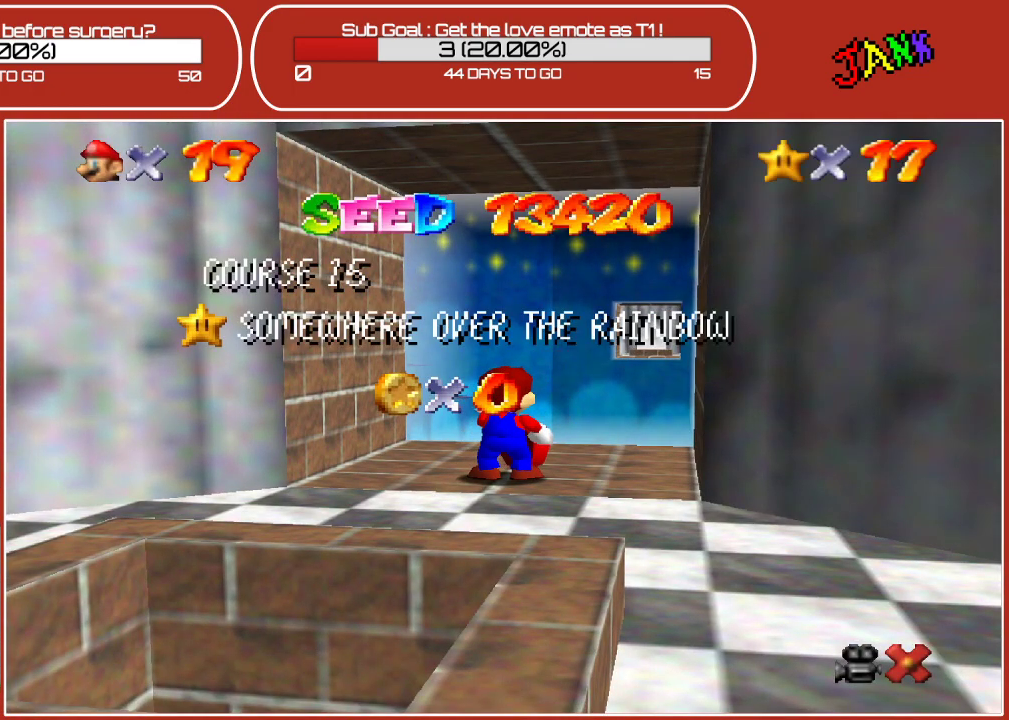
{"buttons": [], "left_stick": "center", "events": [[217, "A", "down"], [367, "A", "up"]]}
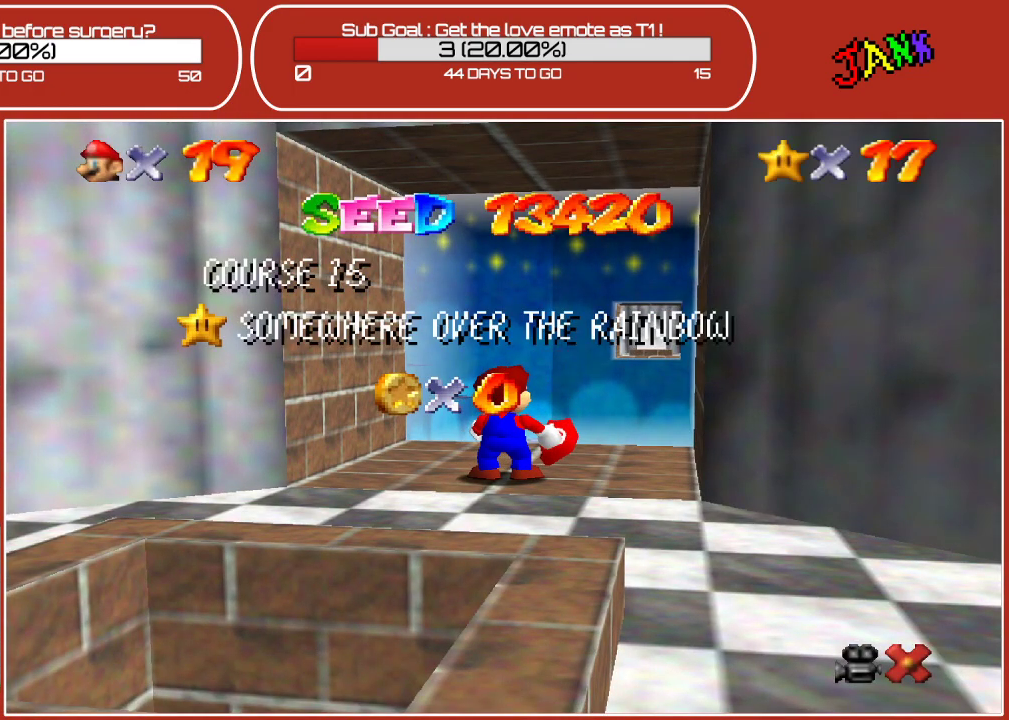
{"buttons": [], "left_stick": "center", "events": [[17, "A", "down"], [150, "A", "up"], [283, "A", "down"], [417, "A", "up"]]}
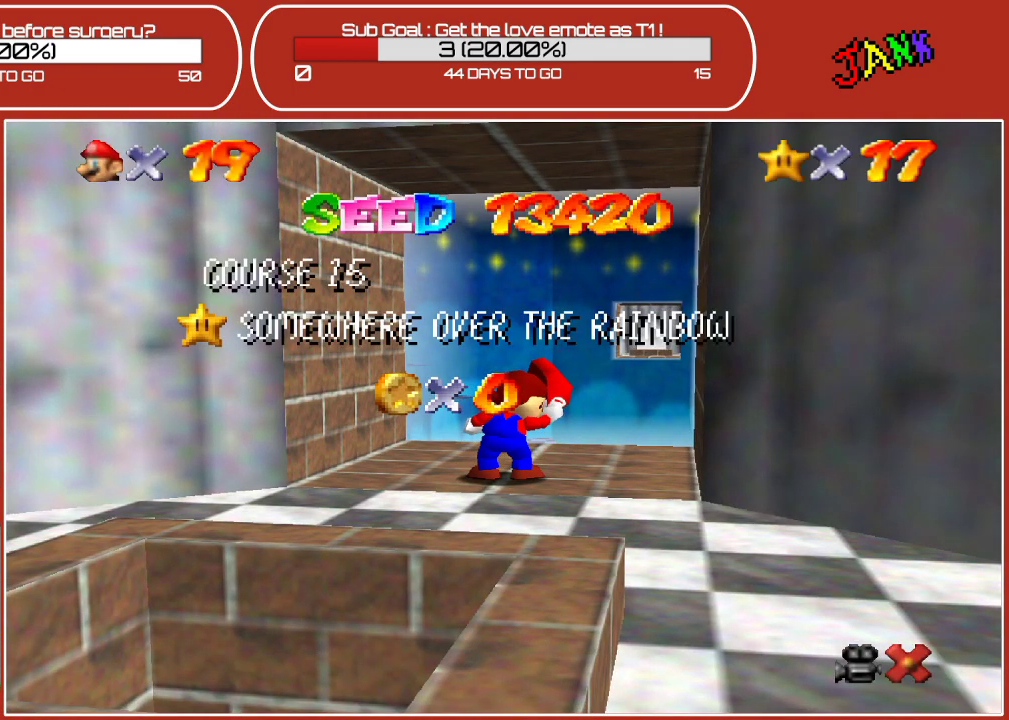
{"buttons": [], "left_stick": "center", "events": [[83, "A", "down"], [233, "A", "up"]]}
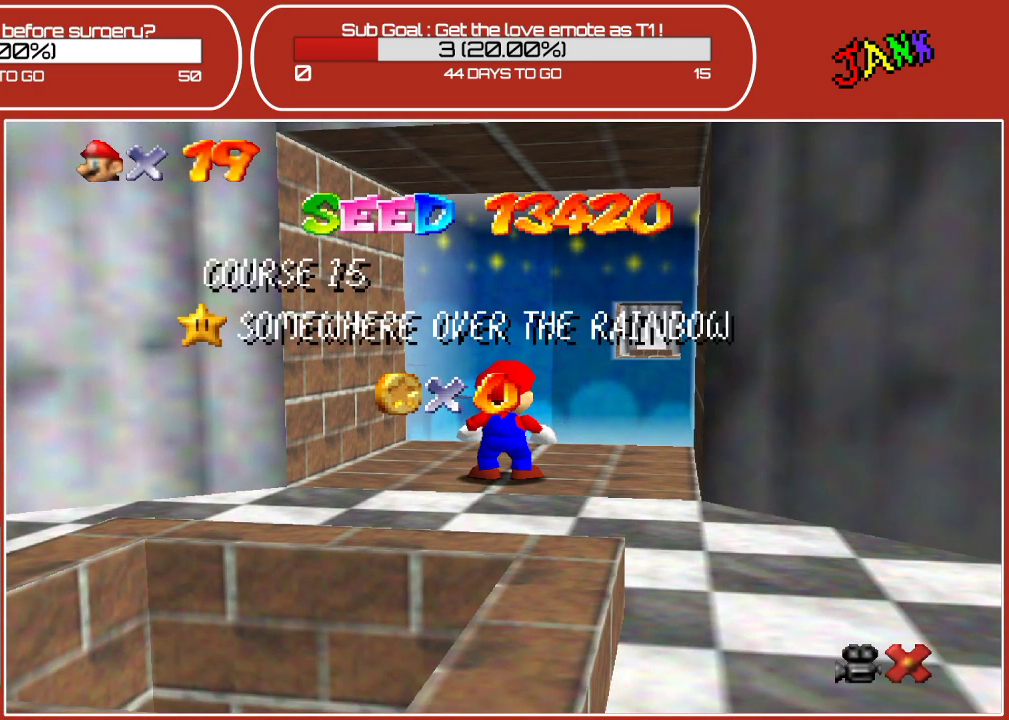
{"buttons": [], "left_stick": "center", "events": [[17, "A", "down"], [167, "A", "up"], [300, "A", "down"], [383, "A", "up"]]}
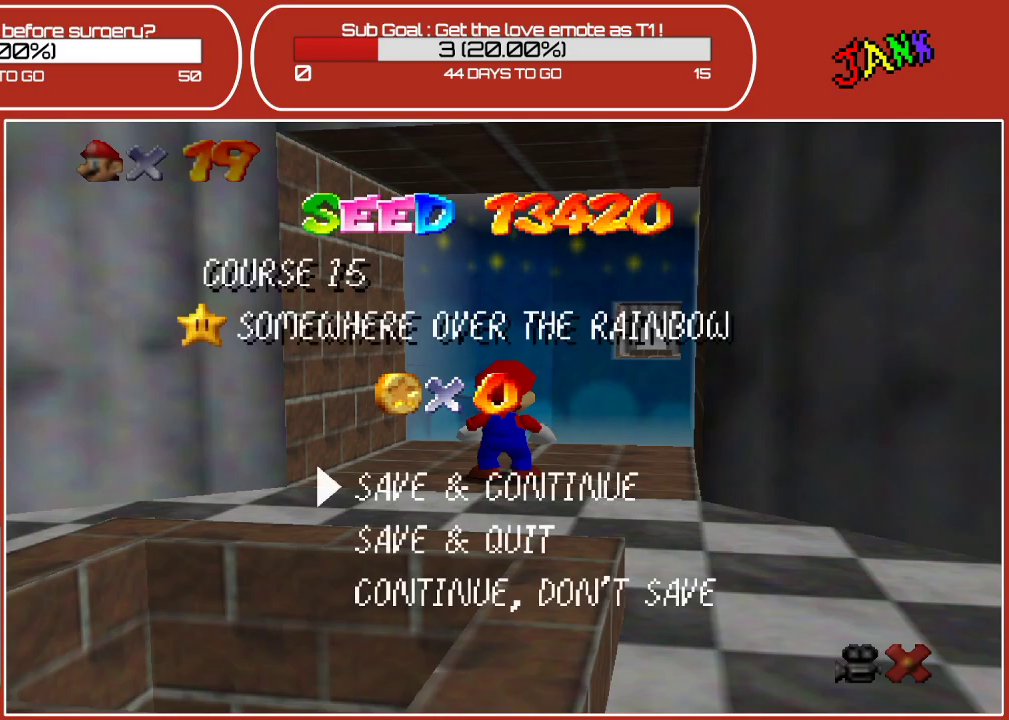
{"buttons": [], "left_stick": "center", "events": [[150, "A", "down"], [267, "A", "up"]]}
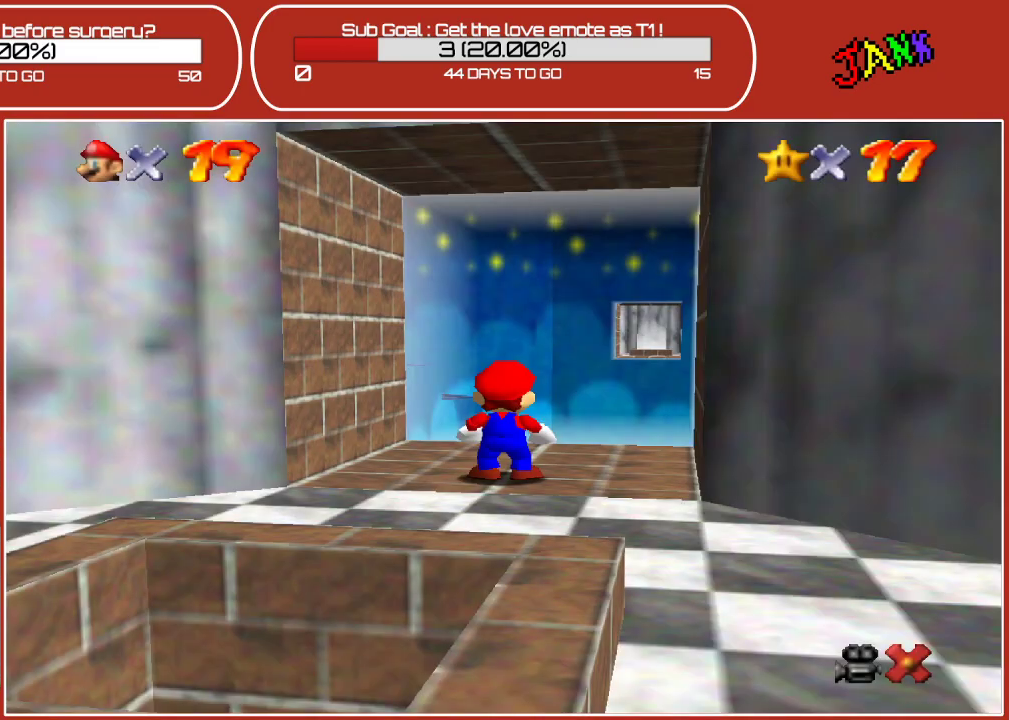
{"buttons": [], "left_stick": "down", "events": [[383, "left_stick", "down-left"], [467, "left_stick", "down"]]}
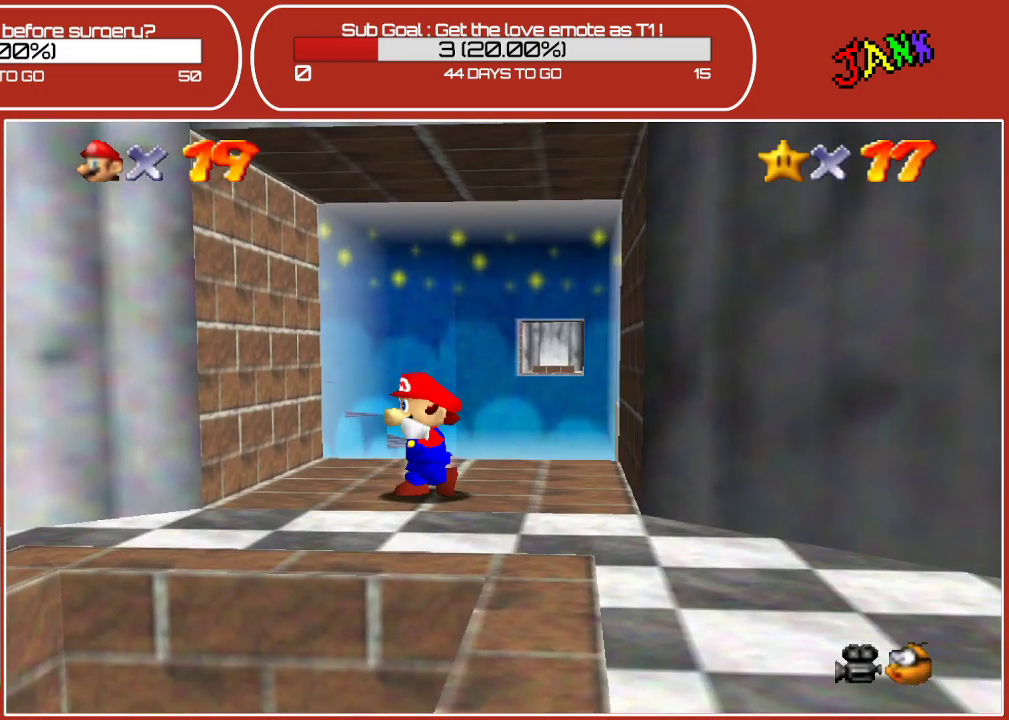
{"buttons": [], "left_stick": "center", "events": [[317, "left_stick", "center"]]}
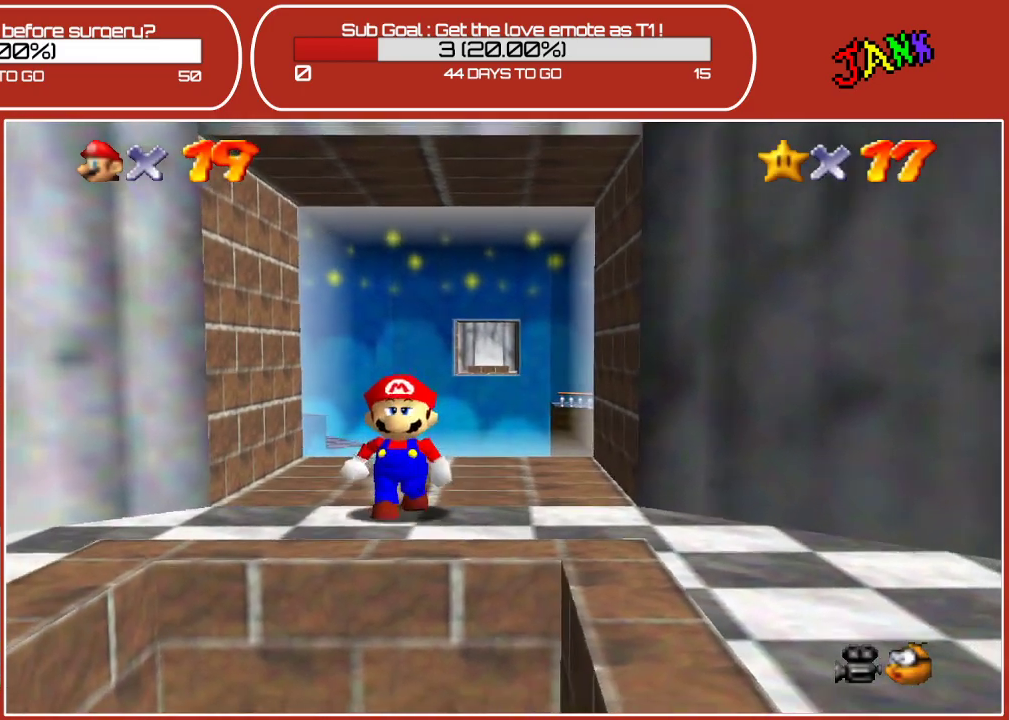
{"buttons": [], "left_stick": "up", "events": [[167, "left_stick", "up"]]}
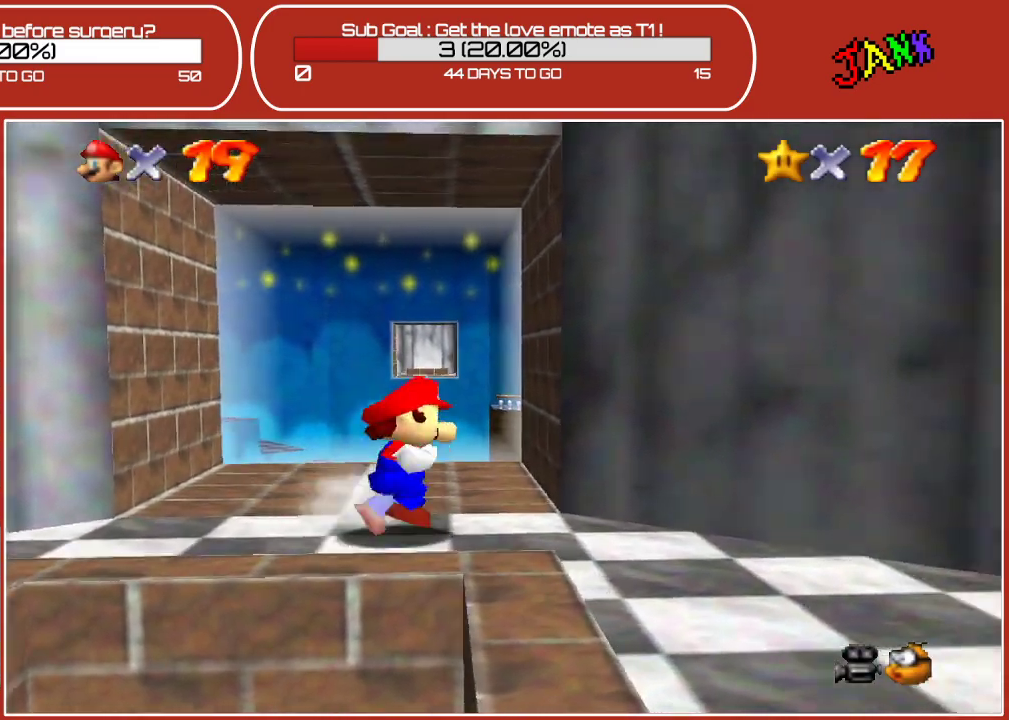
{"buttons": [], "left_stick": "up", "events": []}
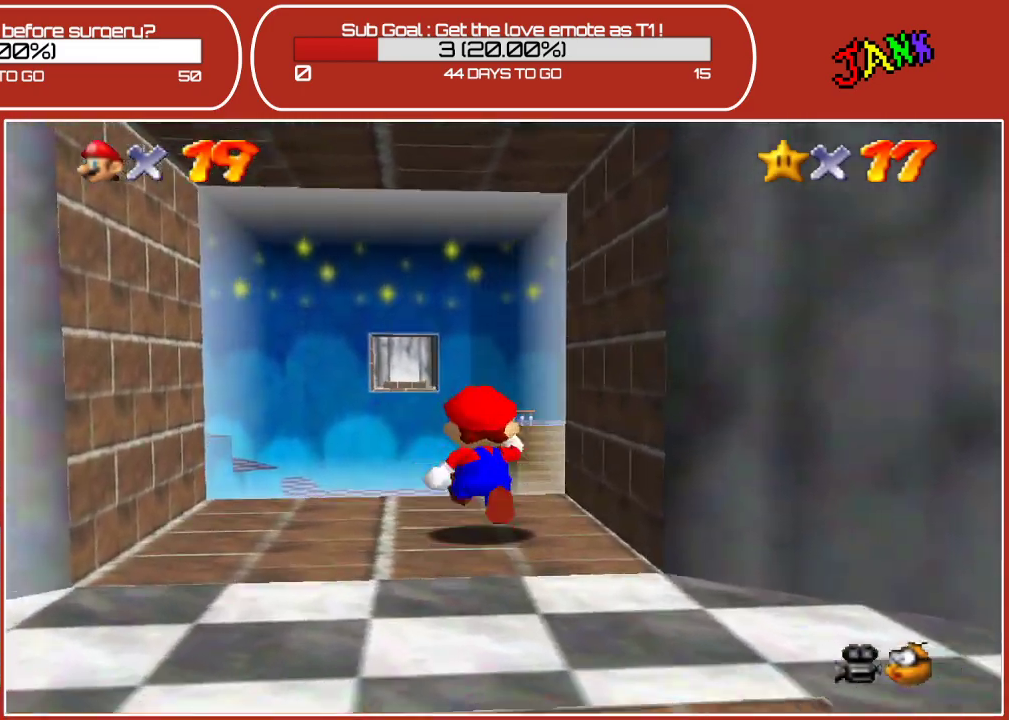
{"buttons": [], "left_stick": "up", "events": [[50, "A", "down"], [167, "A", "up"]]}
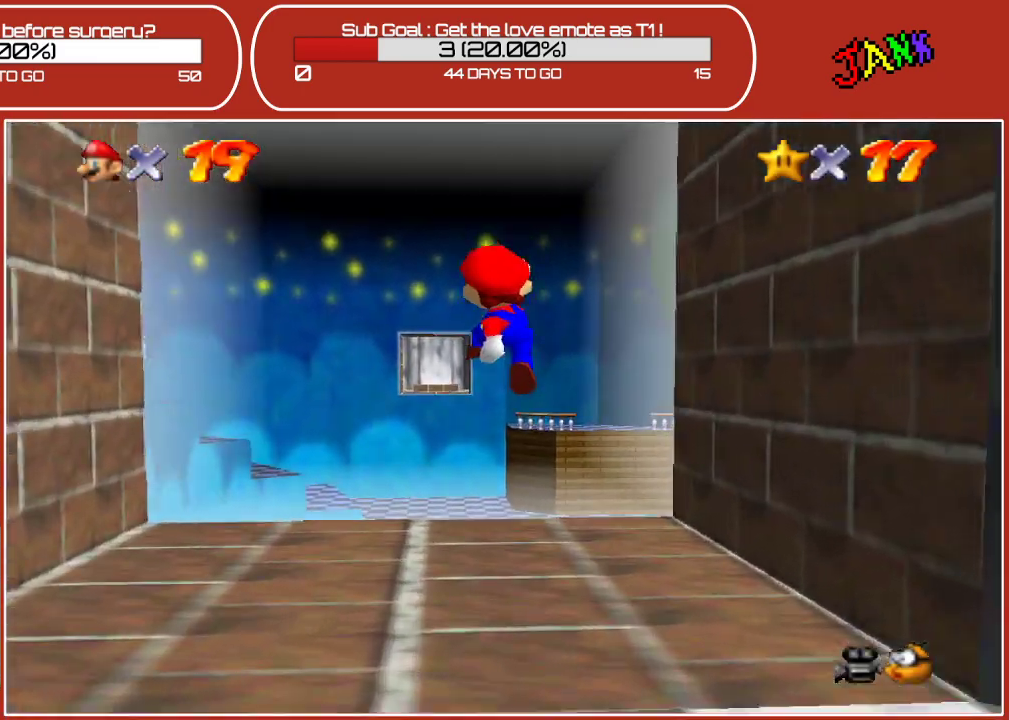
{"buttons": [], "left_stick": "up", "events": []}
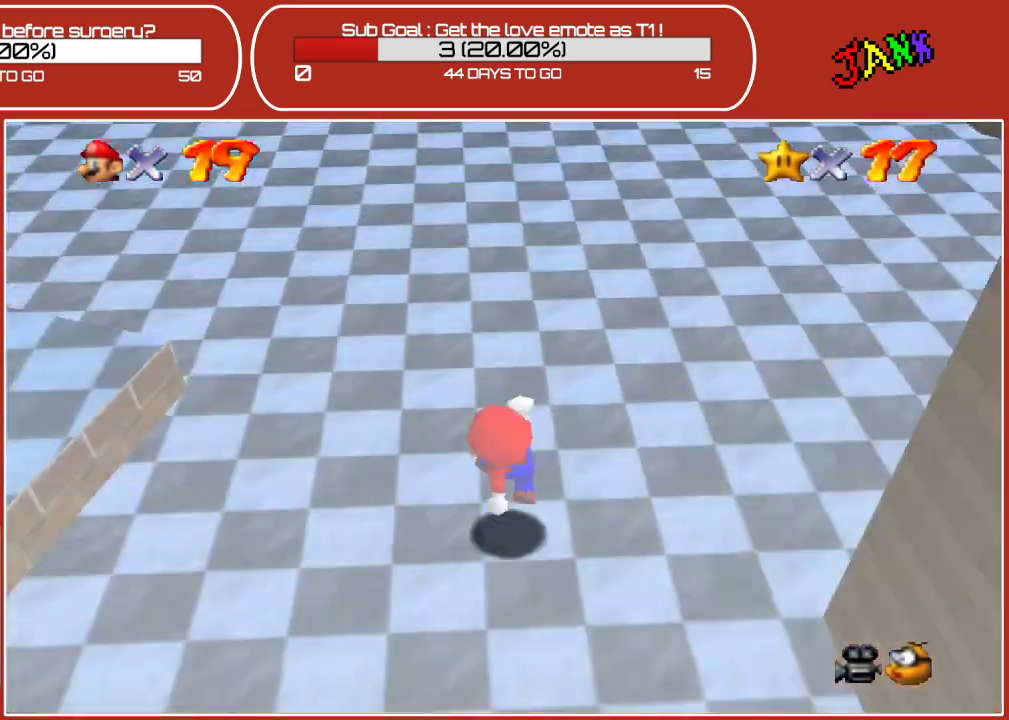
{"buttons": [], "left_stick": "up-right", "events": [[483, "left_stick", "up-right"]]}
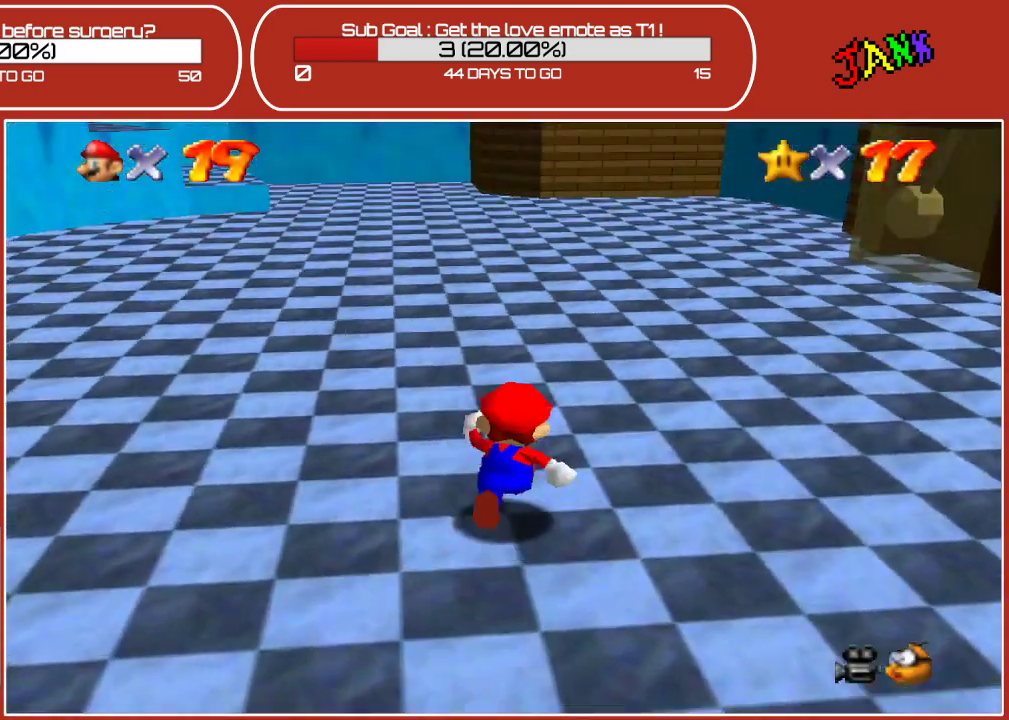
{"buttons": [], "left_stick": "right", "events": [[133, "left_stick", "right"], [250, "left_stick", "down-right"], [483, "left_stick", "right"]]}
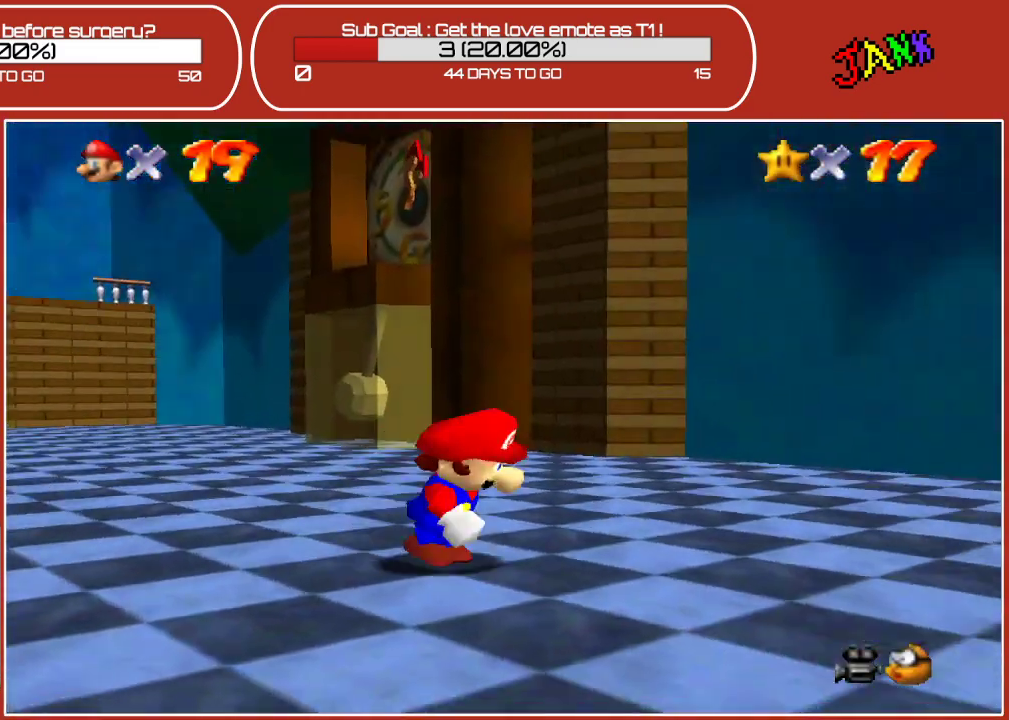
{"buttons": [], "left_stick": "up-left", "events": [[150, "left_stick", "up"], [283, "left_stick", "up-left"]]}
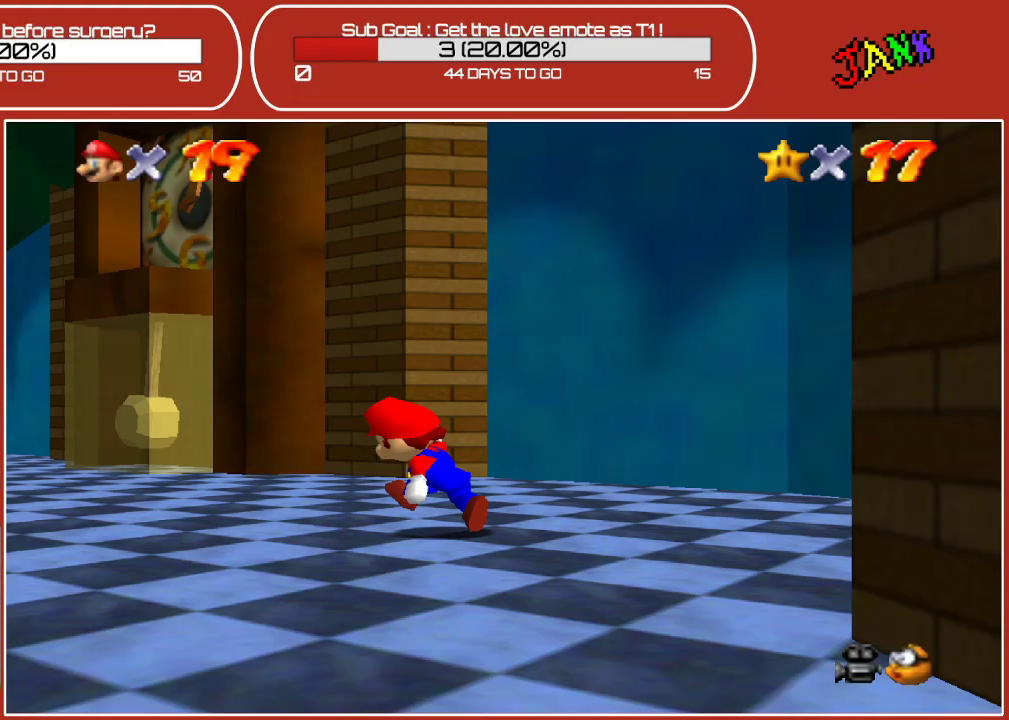
{"buttons": [], "left_stick": "up", "events": [[250, "A", "down"], [333, "left_stick", "up"], [367, "A", "up"]]}
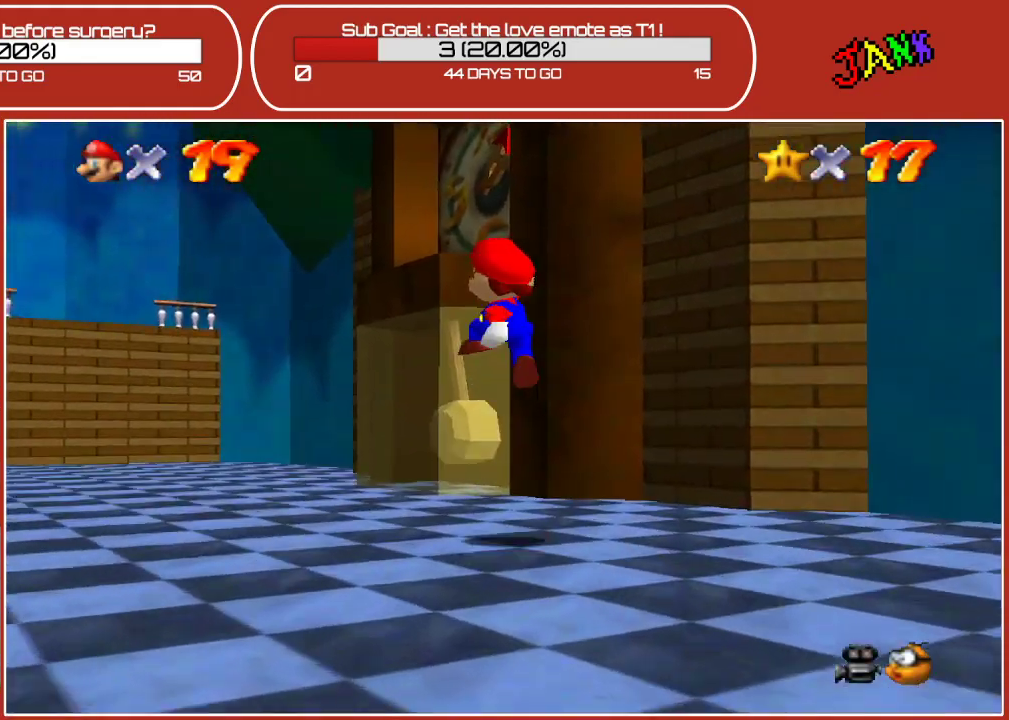
{"buttons": ["A"], "left_stick": "up-right", "events": [[100, "left_stick", "up-right"], [350, "A", "down"]]}
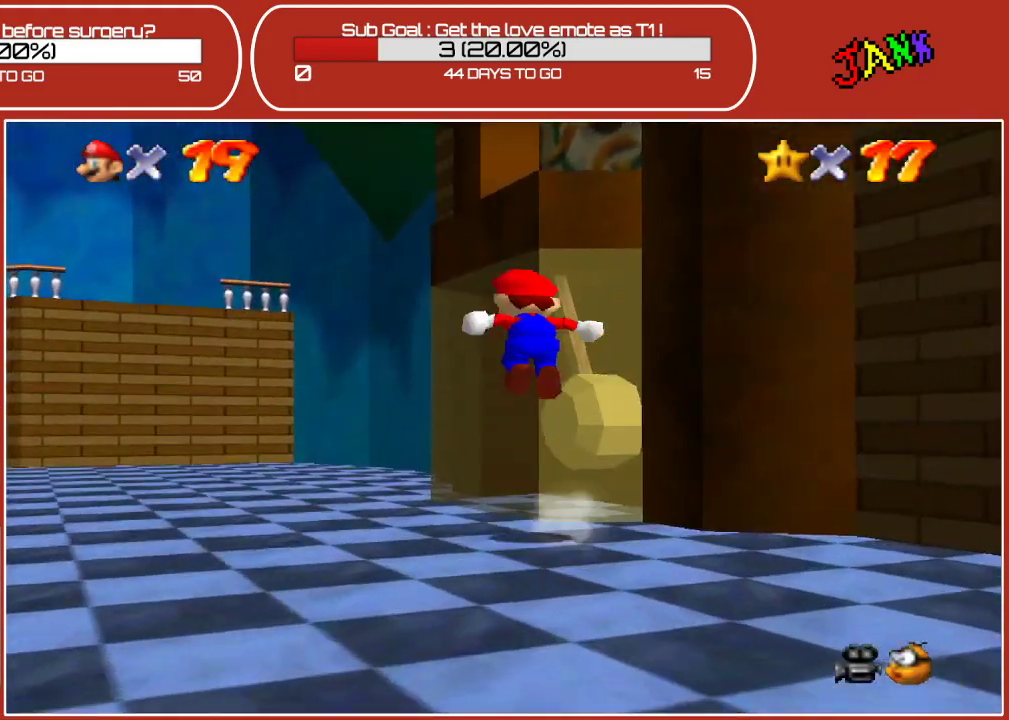
{"buttons": [], "left_stick": "right", "events": [[350, "A", "up"], [400, "left_stick", "right"]]}
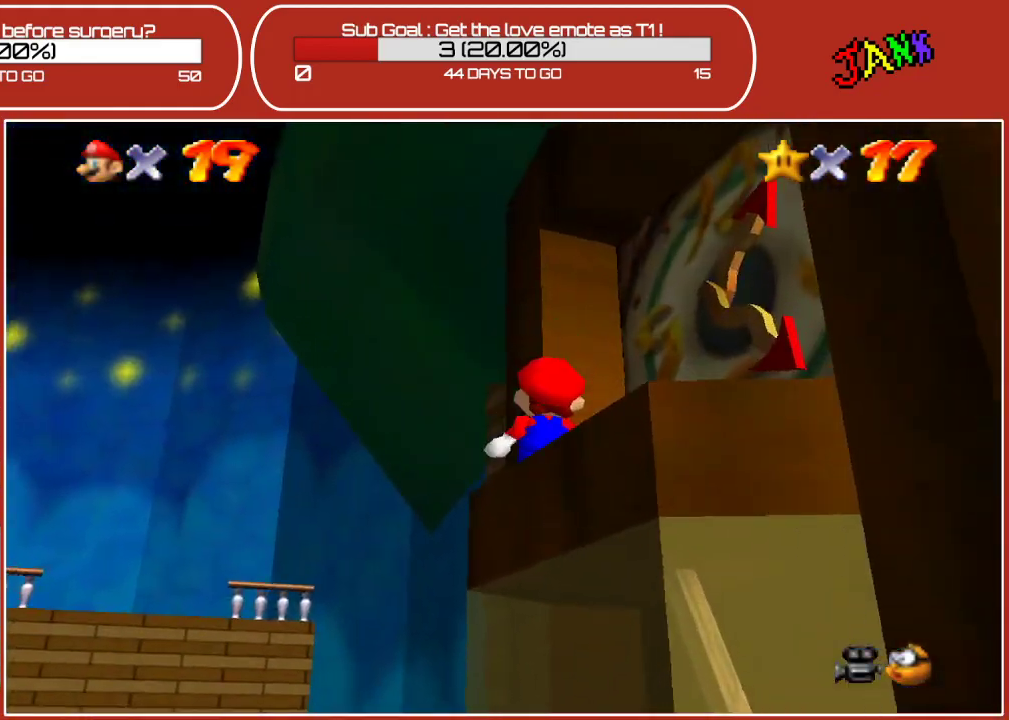
{"buttons": [], "left_stick": "right", "events": [[17, "left_stick", "down-right"], [183, "left_stick", "right"], [350, "A", "down"], [417, "A", "up"]]}
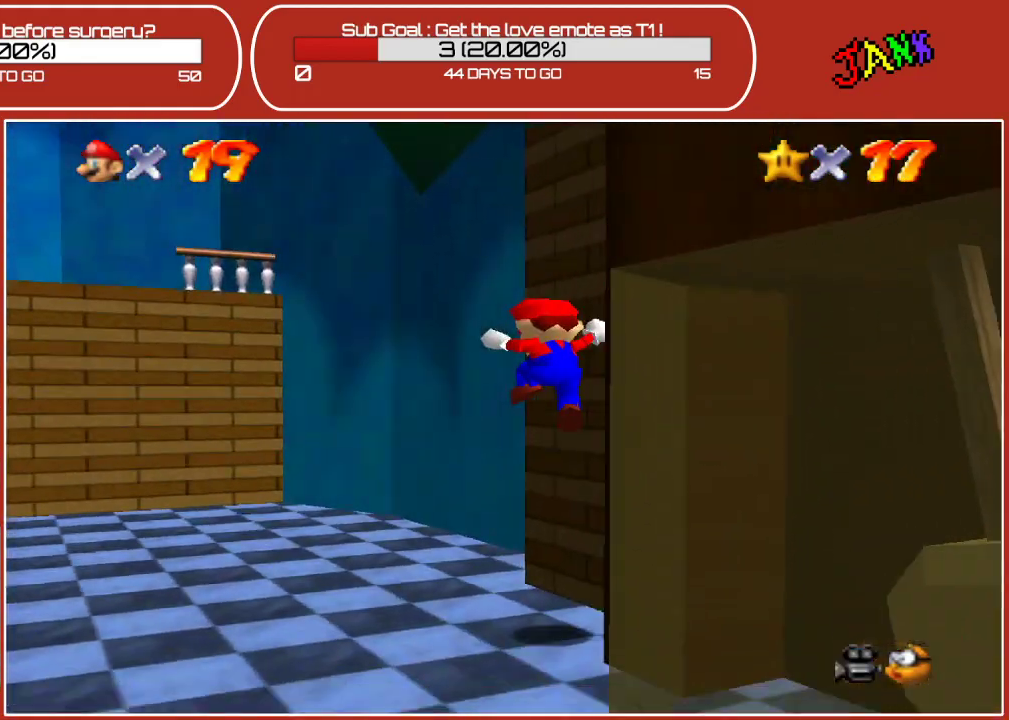
{"buttons": [], "left_stick": "down", "events": [[33, "left_stick", "down-right"], [167, "left_stick", "down"]]}
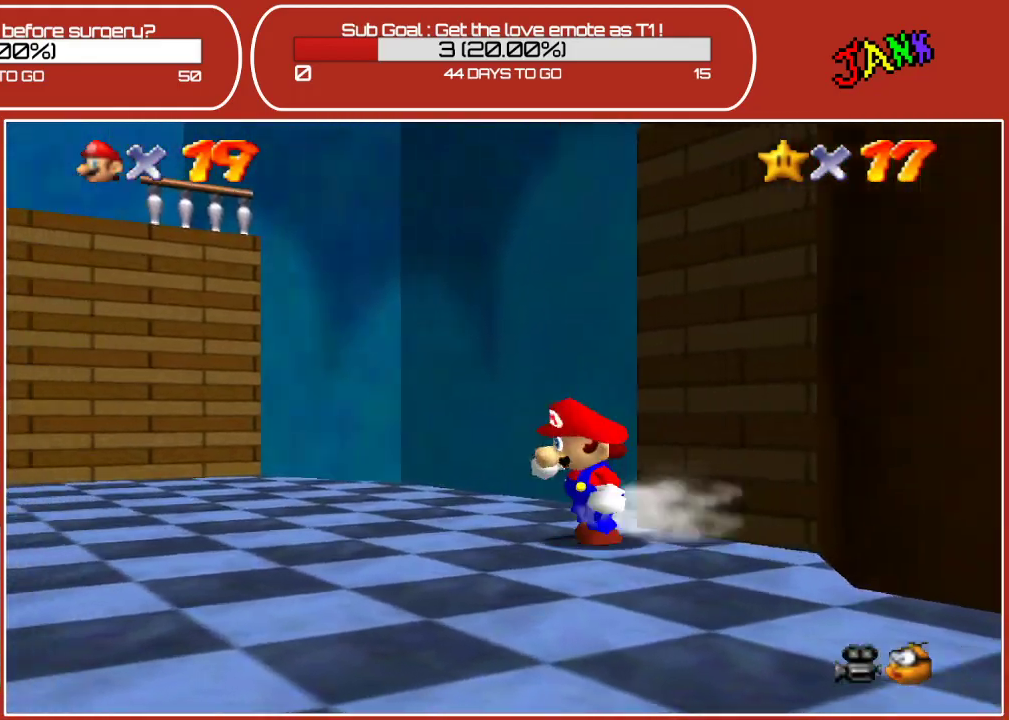
{"buttons": [], "left_stick": "down-right", "events": [[267, "left_stick", "down-right"]]}
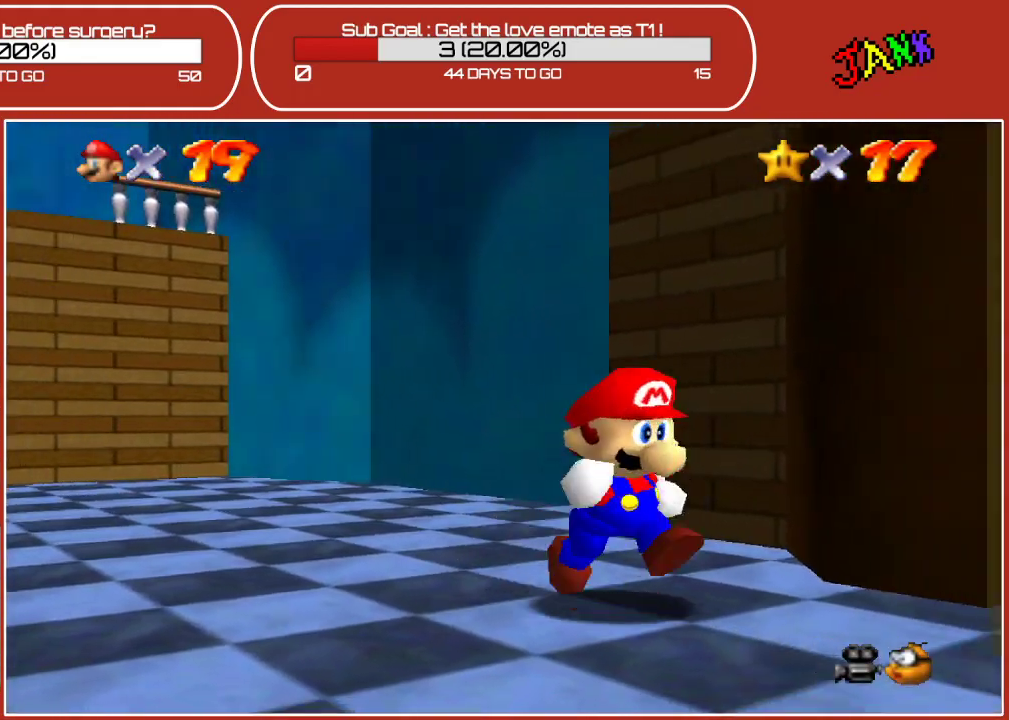
{"buttons": [], "left_stick": "down", "events": [[33, "left_stick", "down"]]}
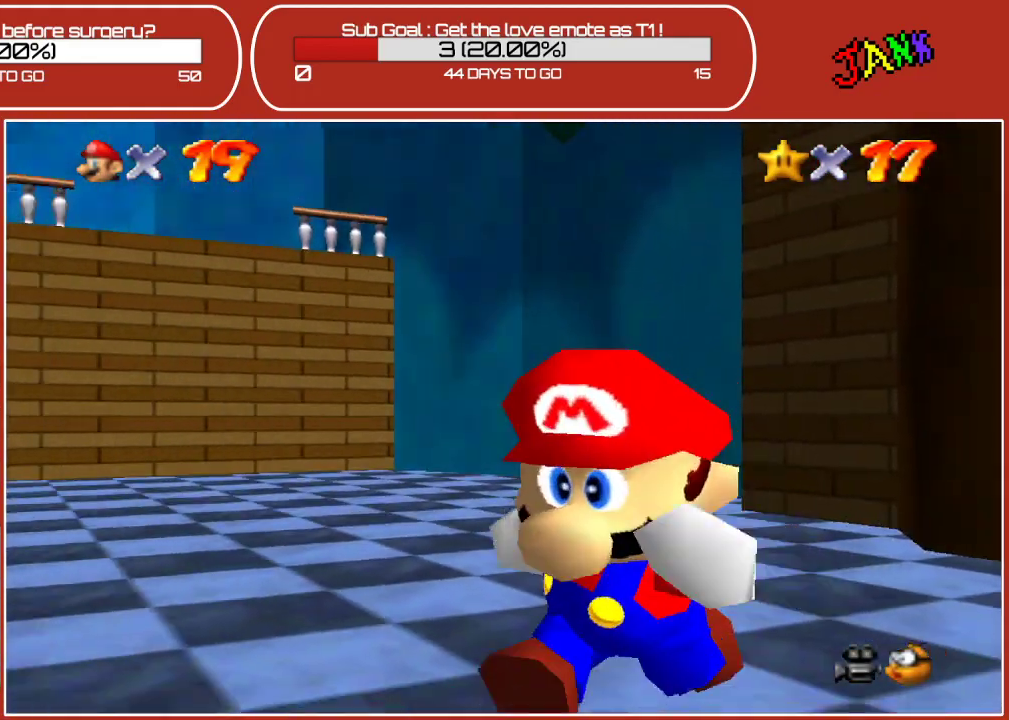
{"buttons": ["A"], "left_stick": "up-right", "events": [[33, "left_stick", "up-right"], [133, "A", "down"]]}
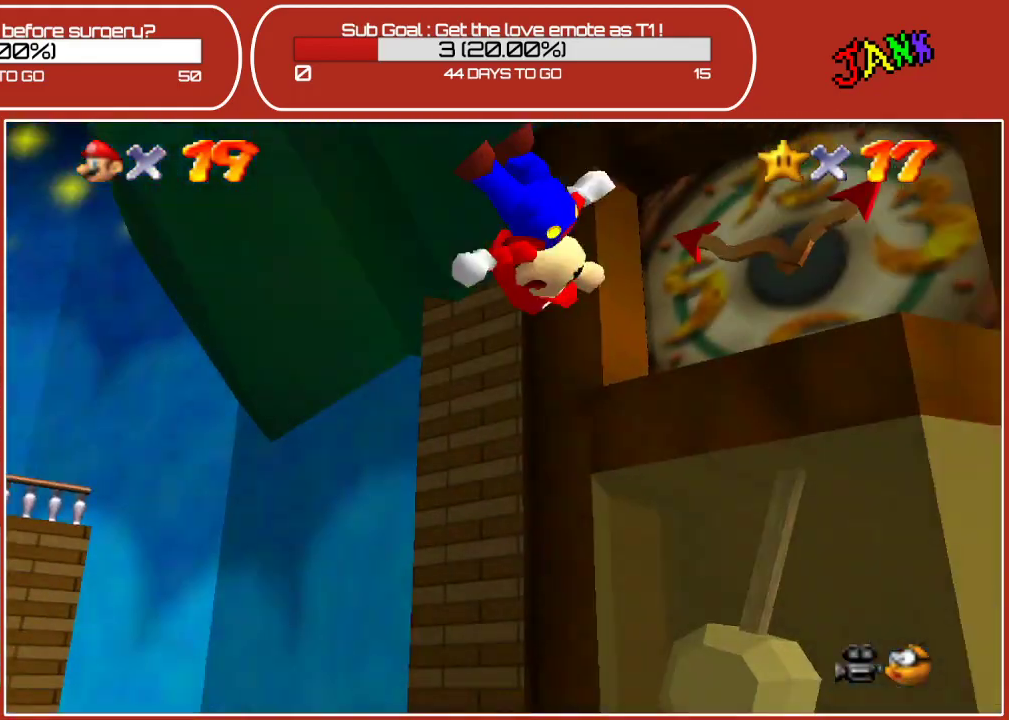
{"buttons": ["A"], "left_stick": "up-right", "events": [[217, "A", "up"], [417, "A", "down"]]}
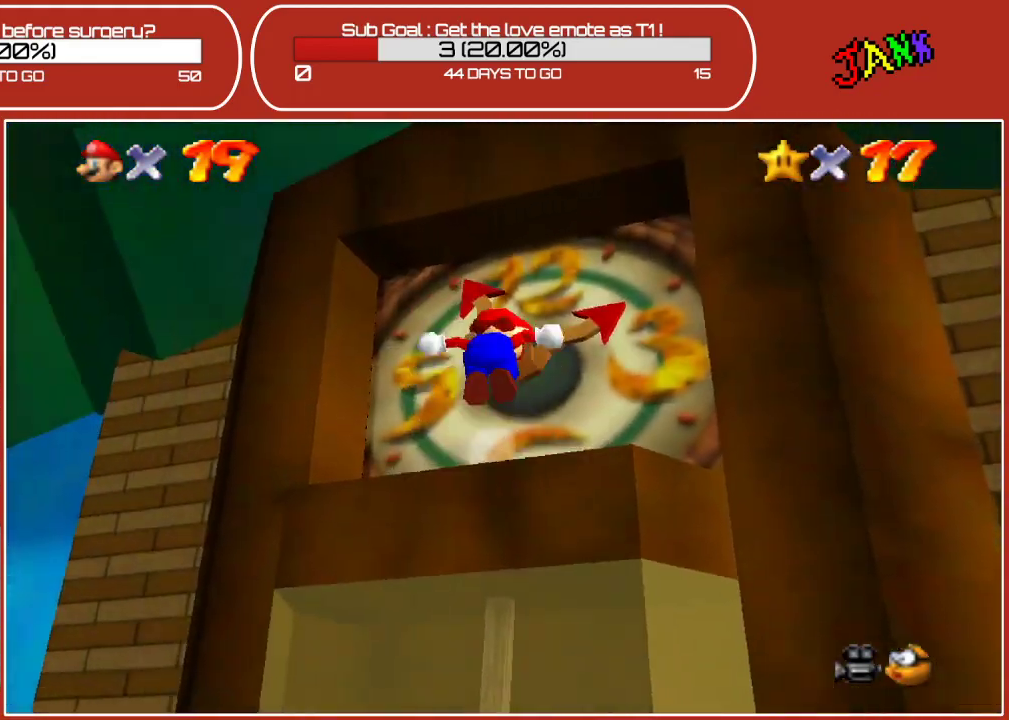
{"buttons": [], "left_stick": "center", "events": [[50, "A", "up"], [367, "left_stick", "center"]]}